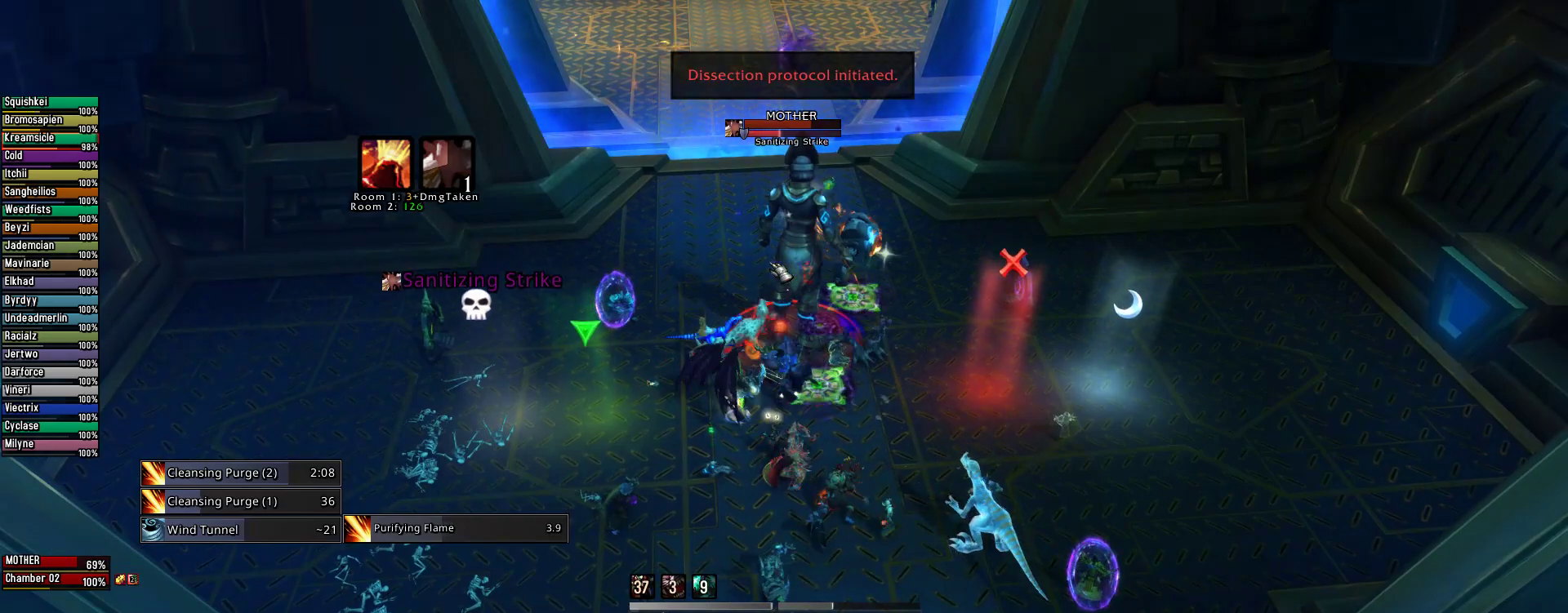
Gameplay with keyboard and mouse; each line is a JSON object with the keys and mouse buttons held at the frame after it. "events" lists presses ("down") and releases ("up") of "1", "2", "3", "4", "5", "a", "alt", "c", "caps_lock", "ctrl", "d", "e", "f", "g", "q", "r", "s", "shift", "space", "t", "tab", "v", "w", "x", "z", "mouse_left", "mouse_wheel" and "mouse_right" between this image and that frame as [ms after this image, input, new state], when the widget could be followed in between. "mouse_left", "mouse_wheel", "mouse_right" = the "left", "wheel", "right" buttons of the "mouse" list. No other keys are recorded. "wheel" means that the mouse wheel is clicked or scrolled. Not read: mouse_move.
{"keys": [], "mouse": [], "events": []}
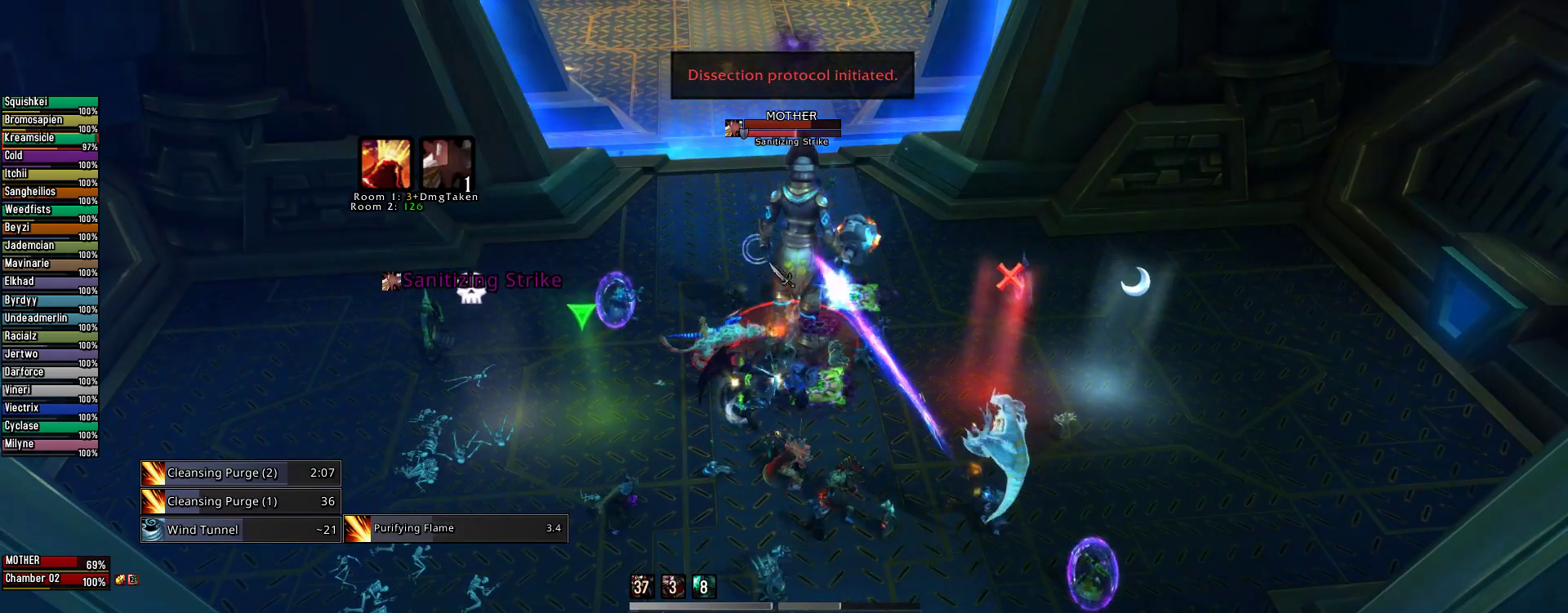
{"keys": [], "mouse": []}
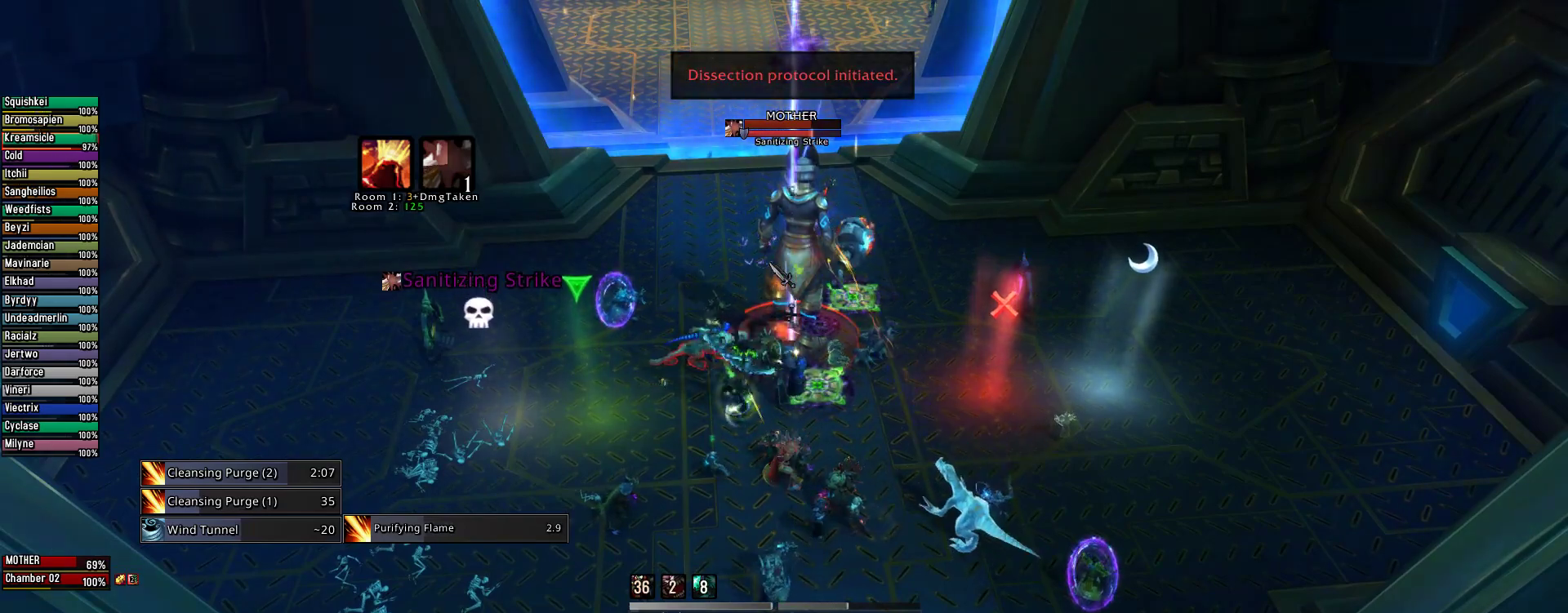
{"keys": [], "mouse": [], "events": []}
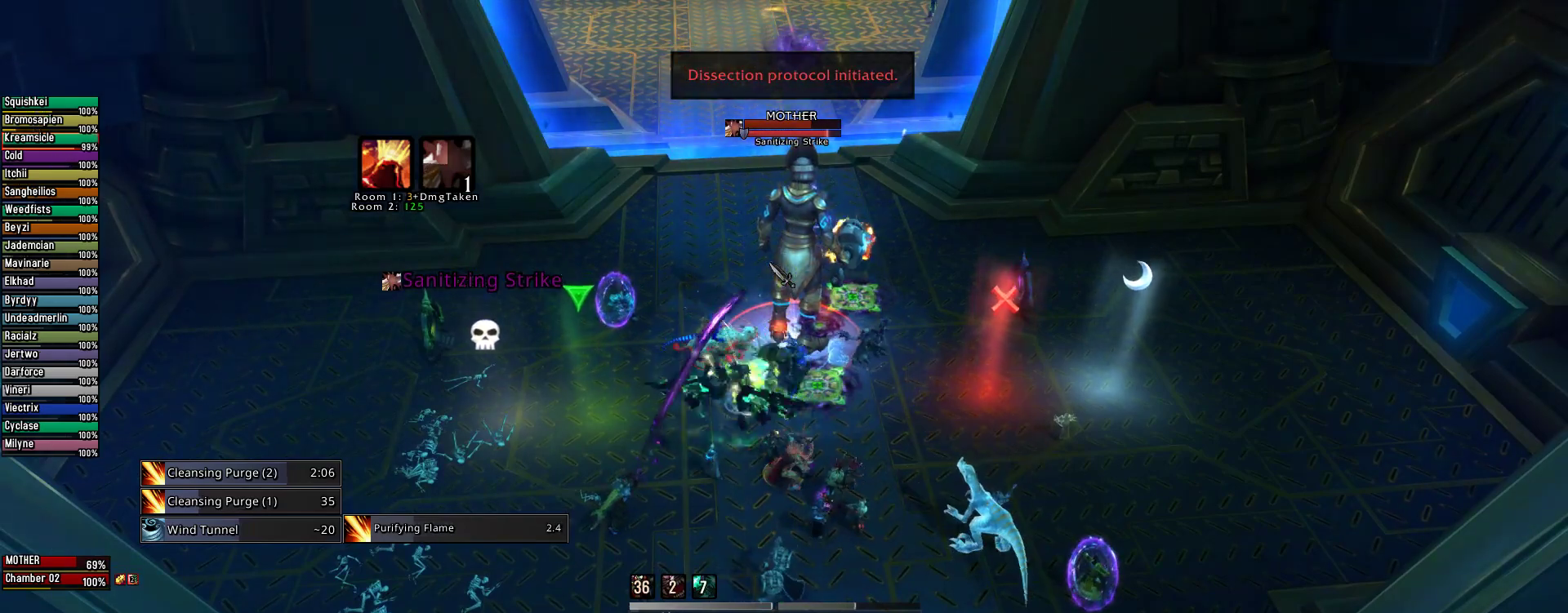
{"keys": ["3"], "mouse": [], "events": [[178, "3", "down"], [333, "3", "up"], [467, "3", "down"]]}
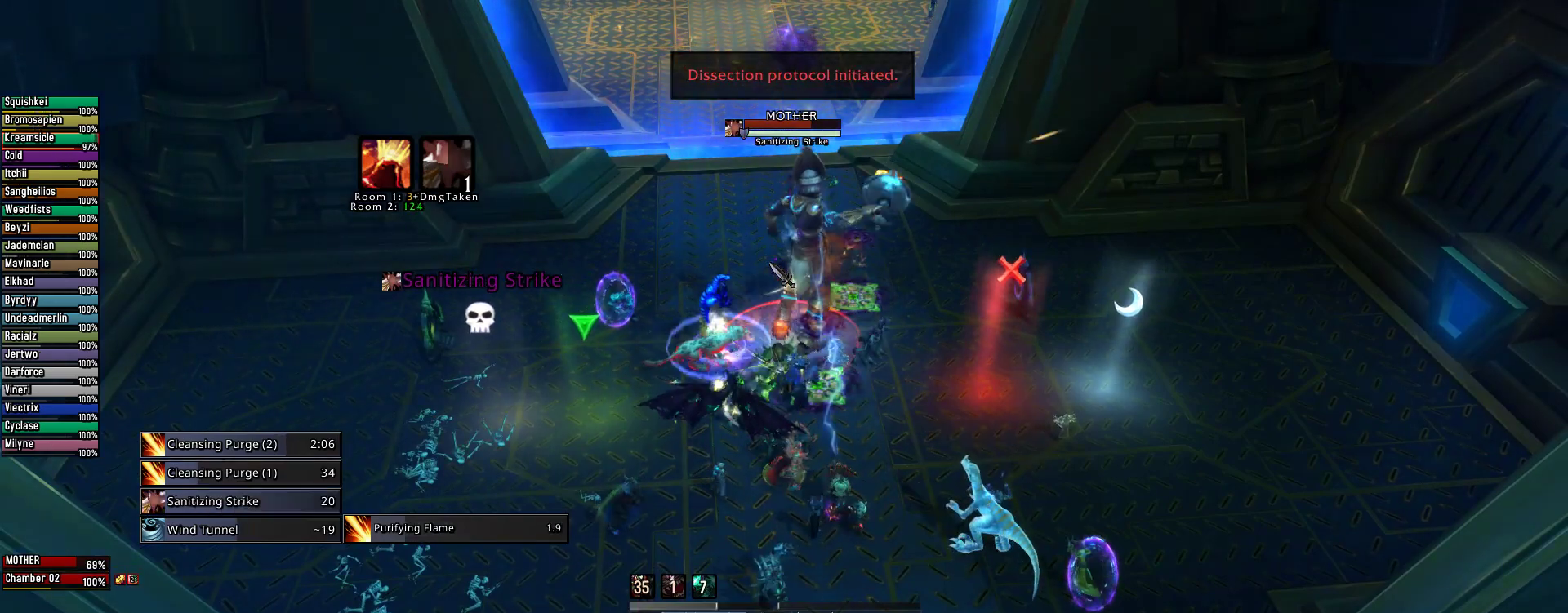
{"keys": [], "mouse": ["left"], "events": [[67, "3", "up"], [156, "mouse_left", "down"]]}
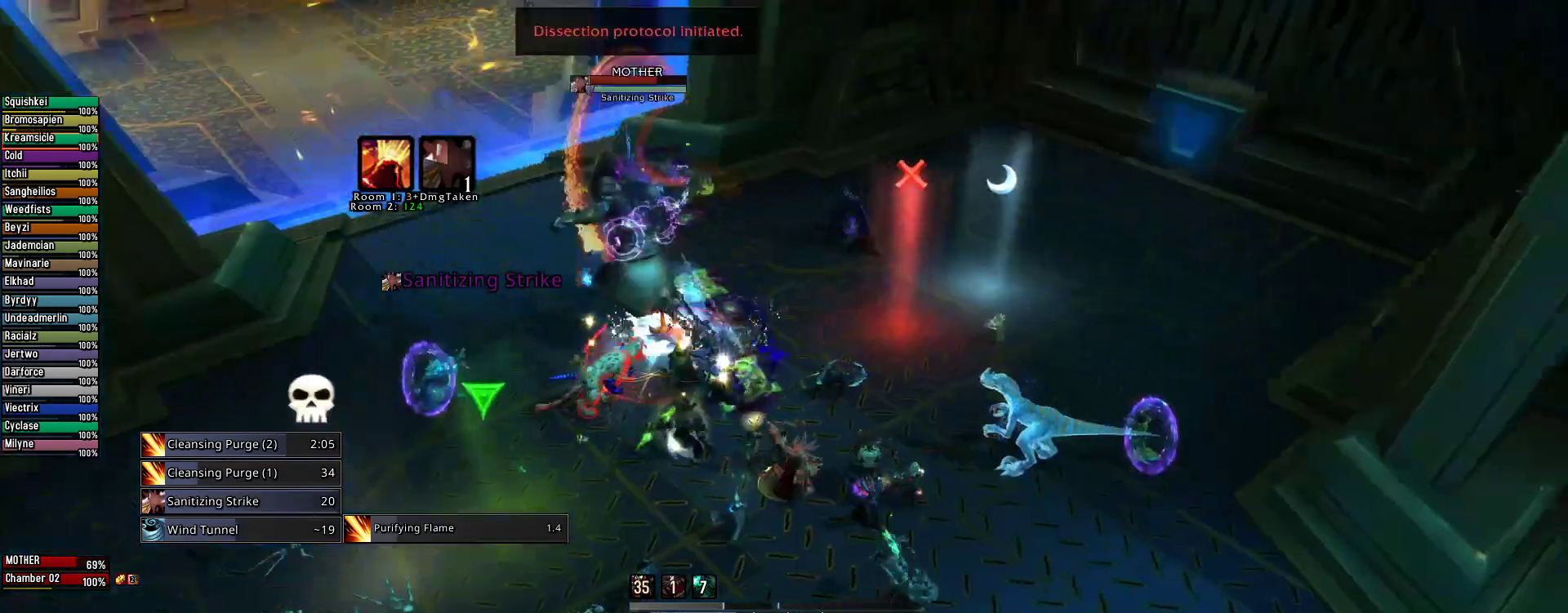
{"keys": [], "mouse": ["left"], "events": [[178, "4", "down"], [311, "4", "up"], [400, "4", "down"], [489, "4", "up"]]}
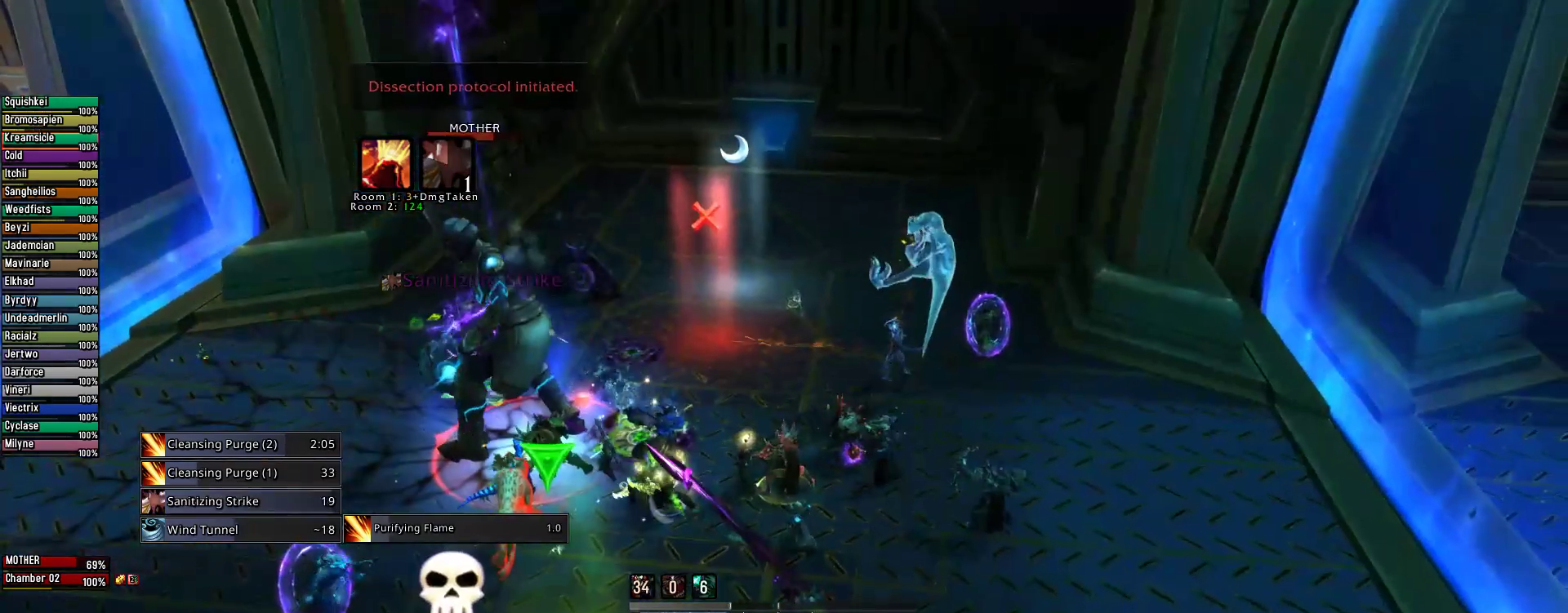
{"keys": [], "mouse": ["left"], "events": [[156, "4", "down"], [244, "4", "up"]]}
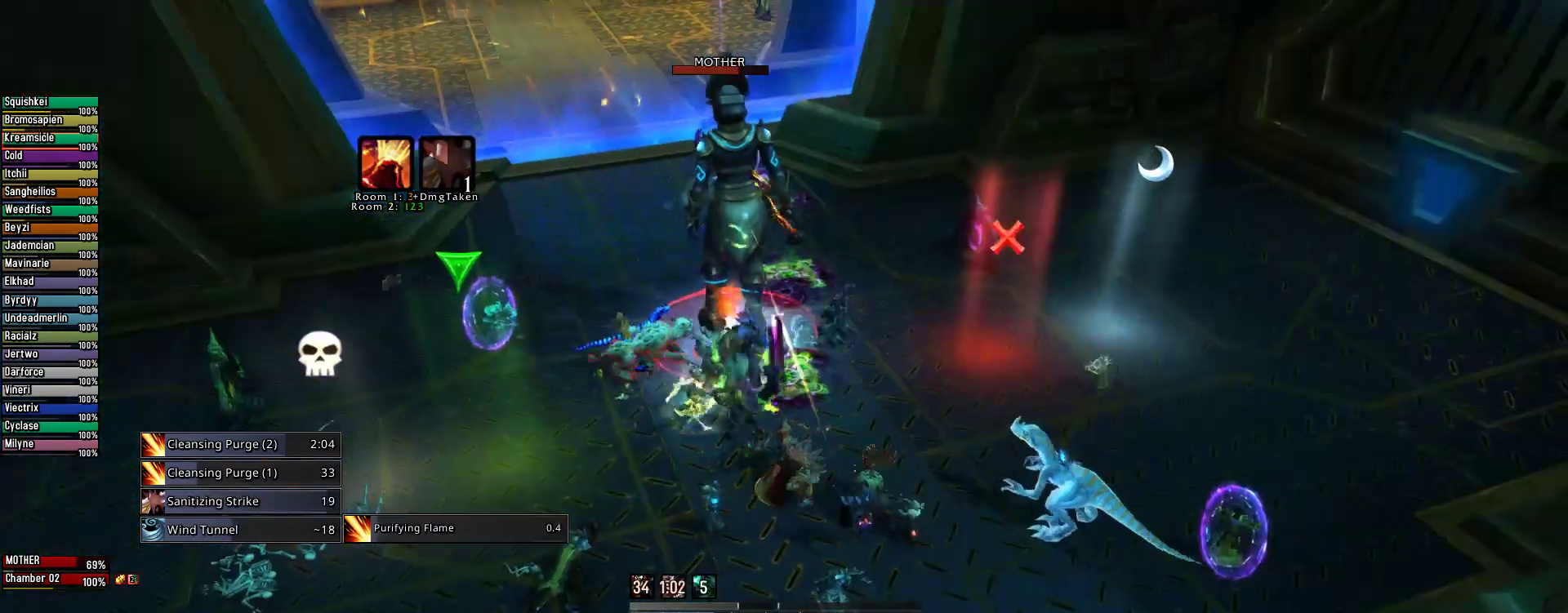
{"keys": [], "mouse": ["left"], "events": [[289, "2", "down"], [378, "2", "up"]]}
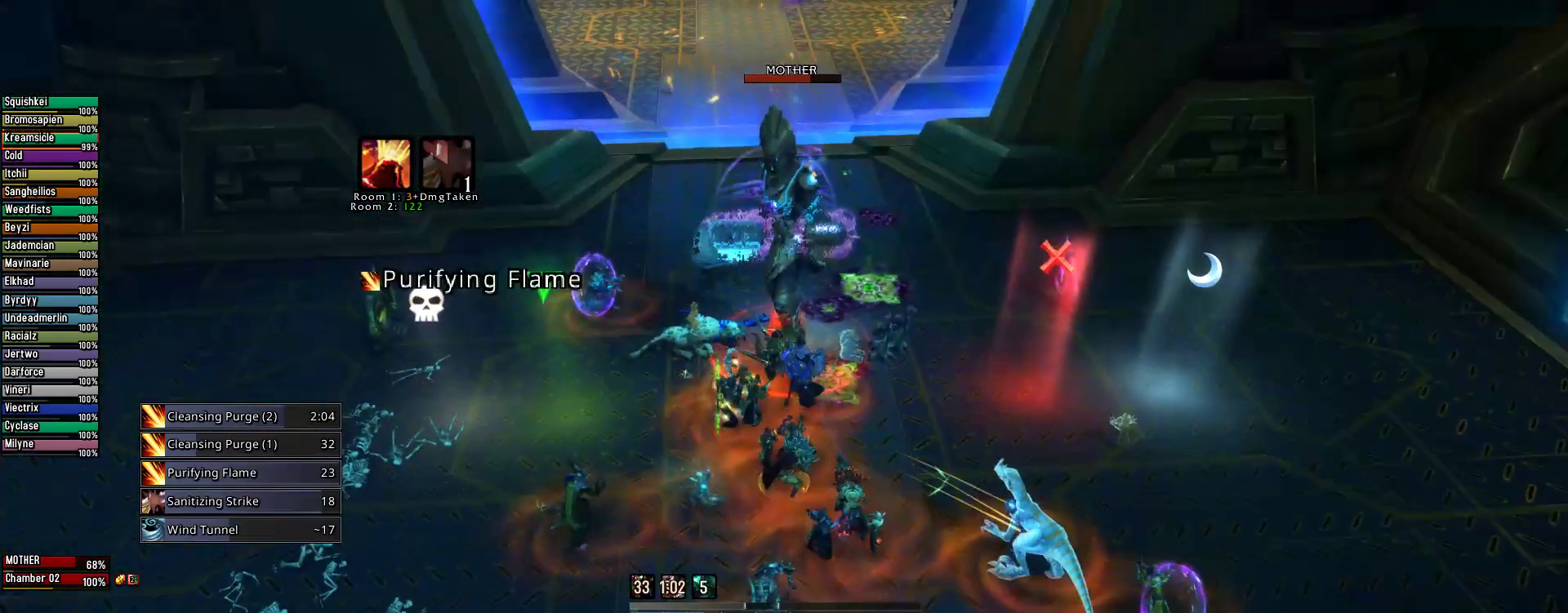
{"keys": ["2", "e"], "mouse": ["left", "right"], "events": [[44, "2", "down"], [133, "2", "up"], [222, "2", "down"], [311, "2", "up"], [422, "2", "down"], [467, "mouse_right", "down"], [511, "e", "down"]]}
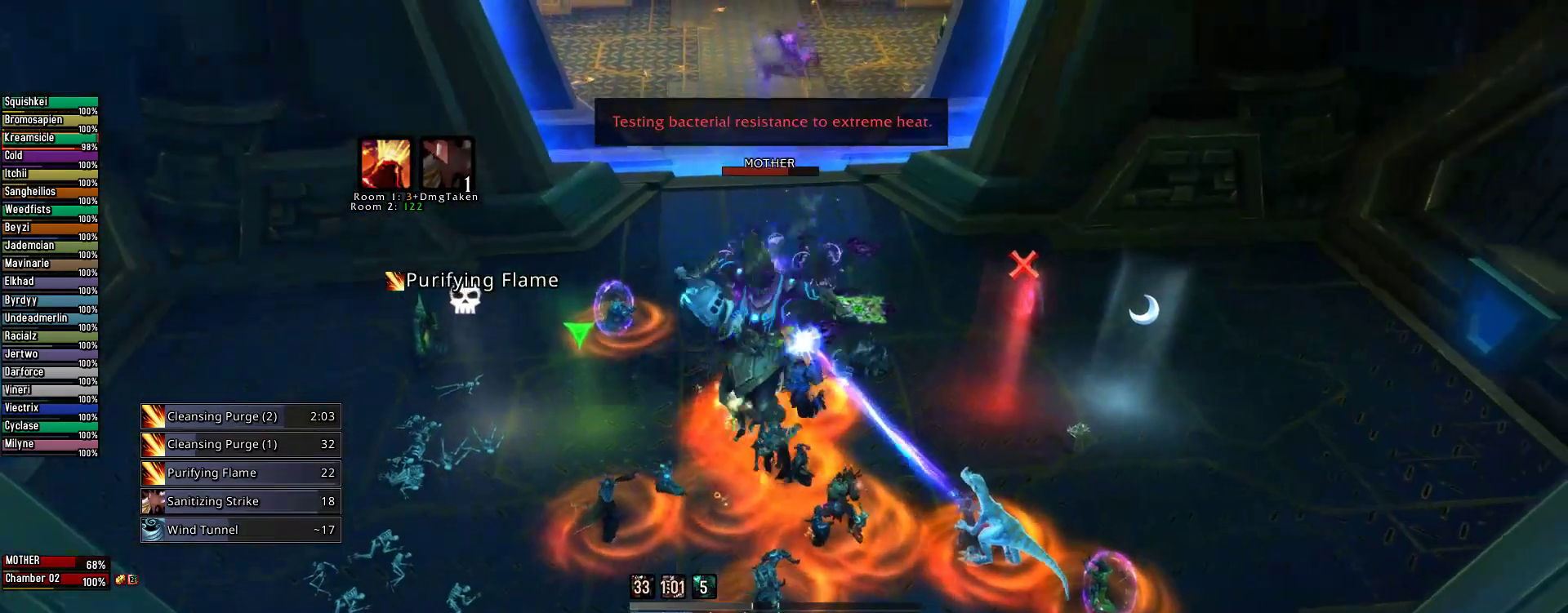
{"keys": ["e"], "mouse": ["right"], "events": [[45, "2", "up"], [178, "mouse_left", "up"]]}
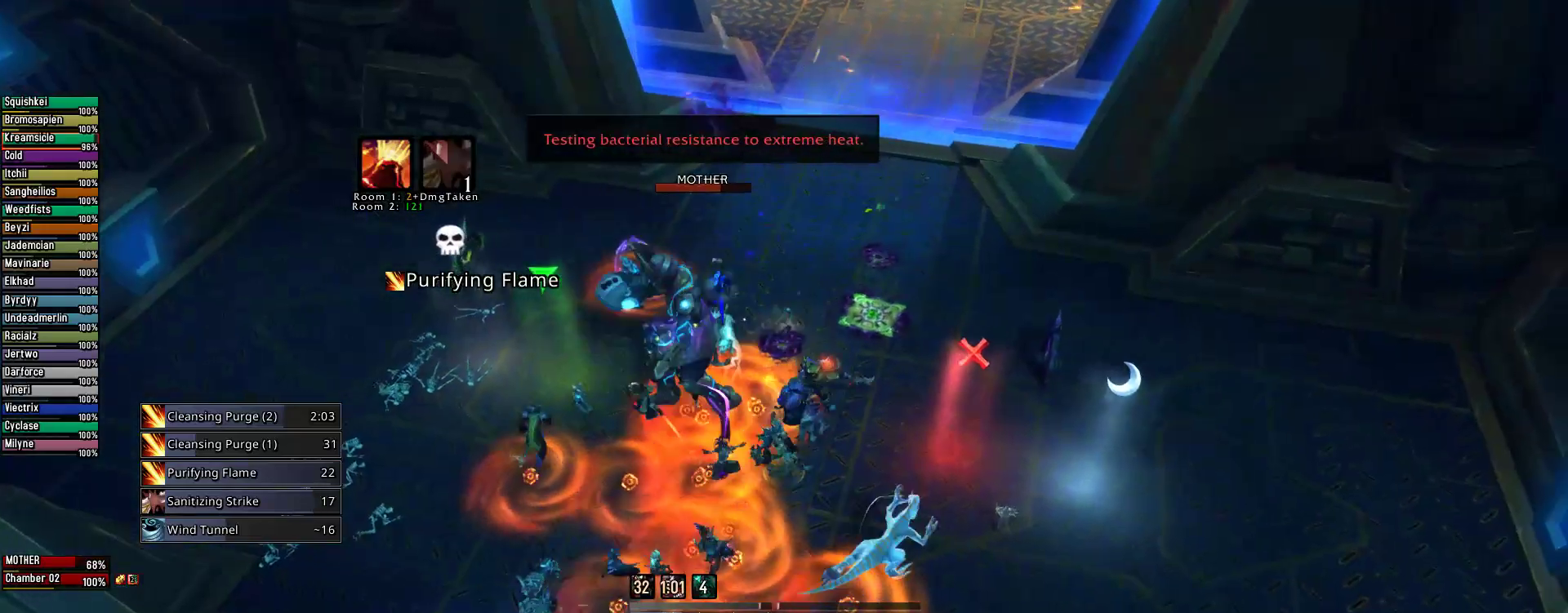
{"keys": [], "mouse": ["right"]}
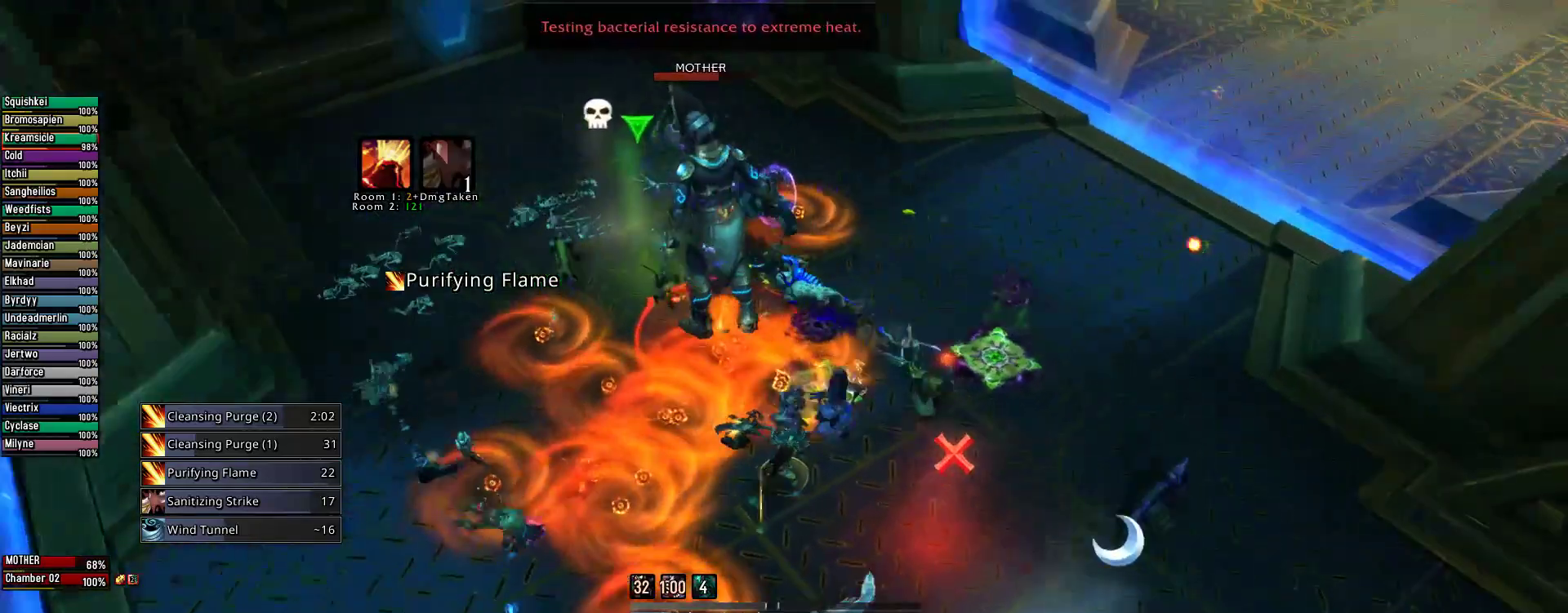
{"keys": [], "mouse": ["right"], "events": []}
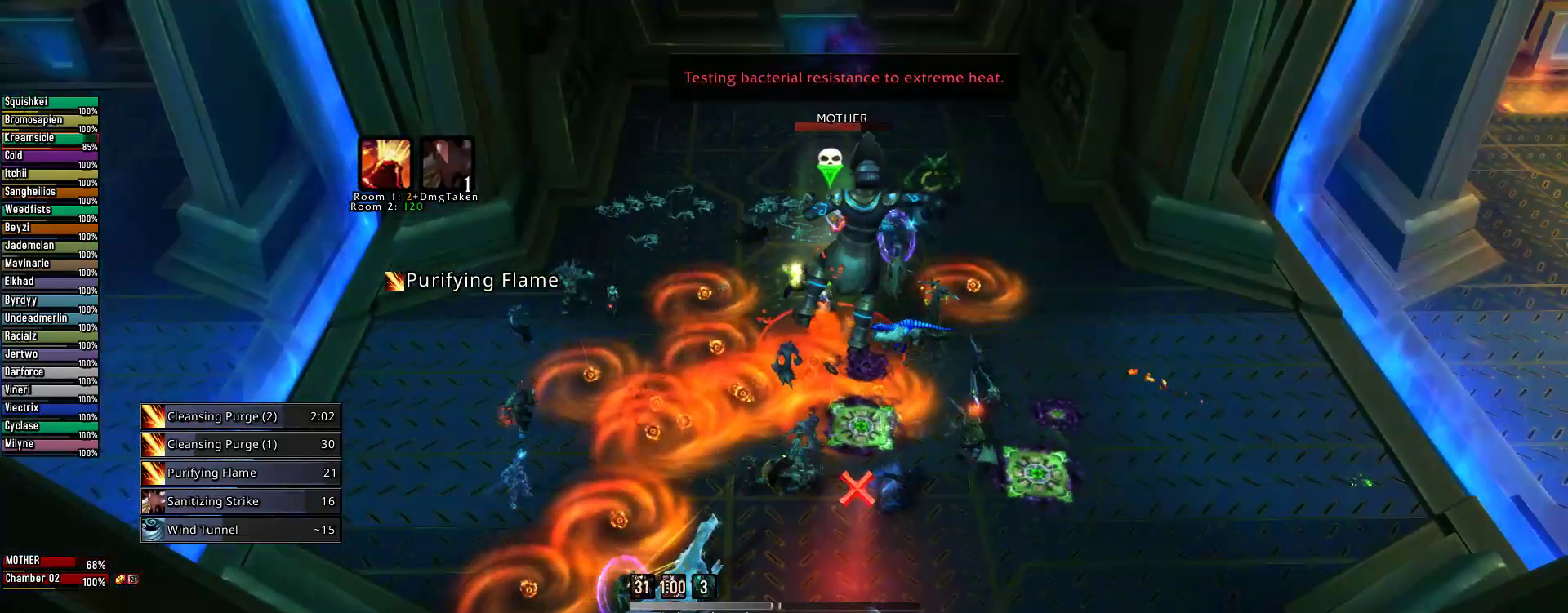
{"keys": [], "mouse": ["right"], "events": []}
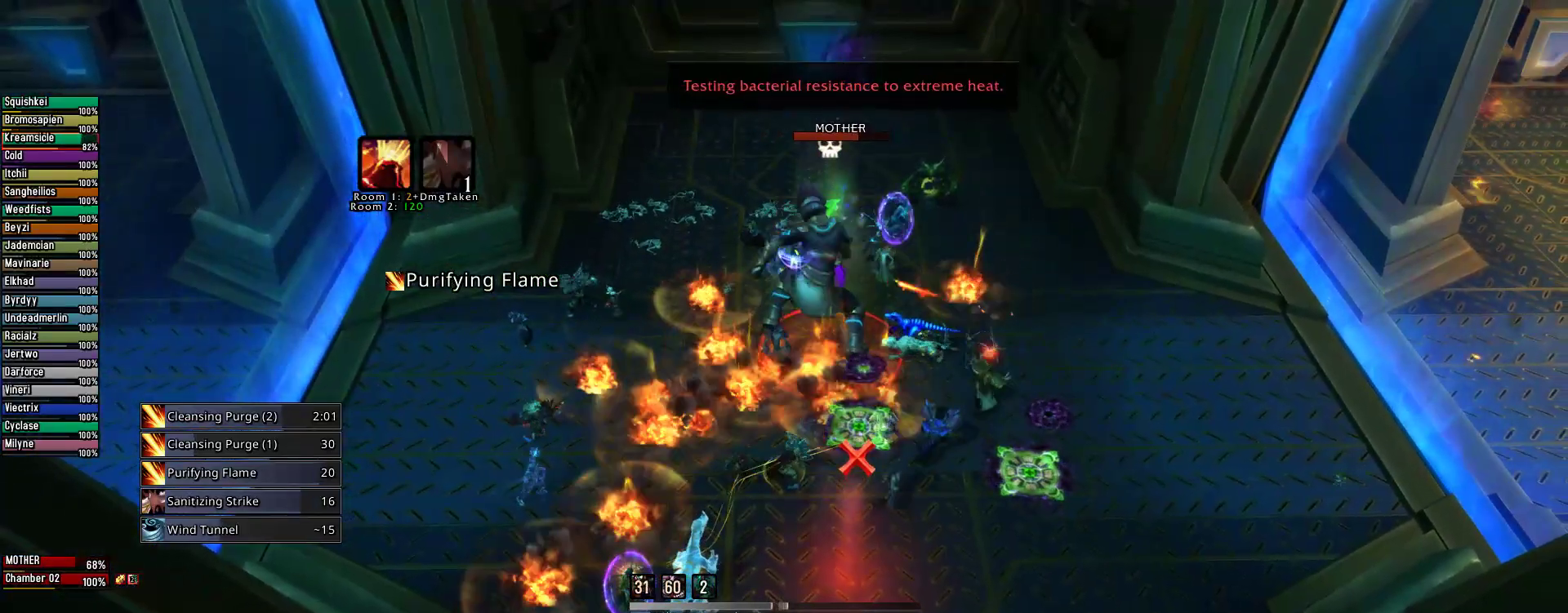
{"keys": [], "mouse": ["right"], "events": []}
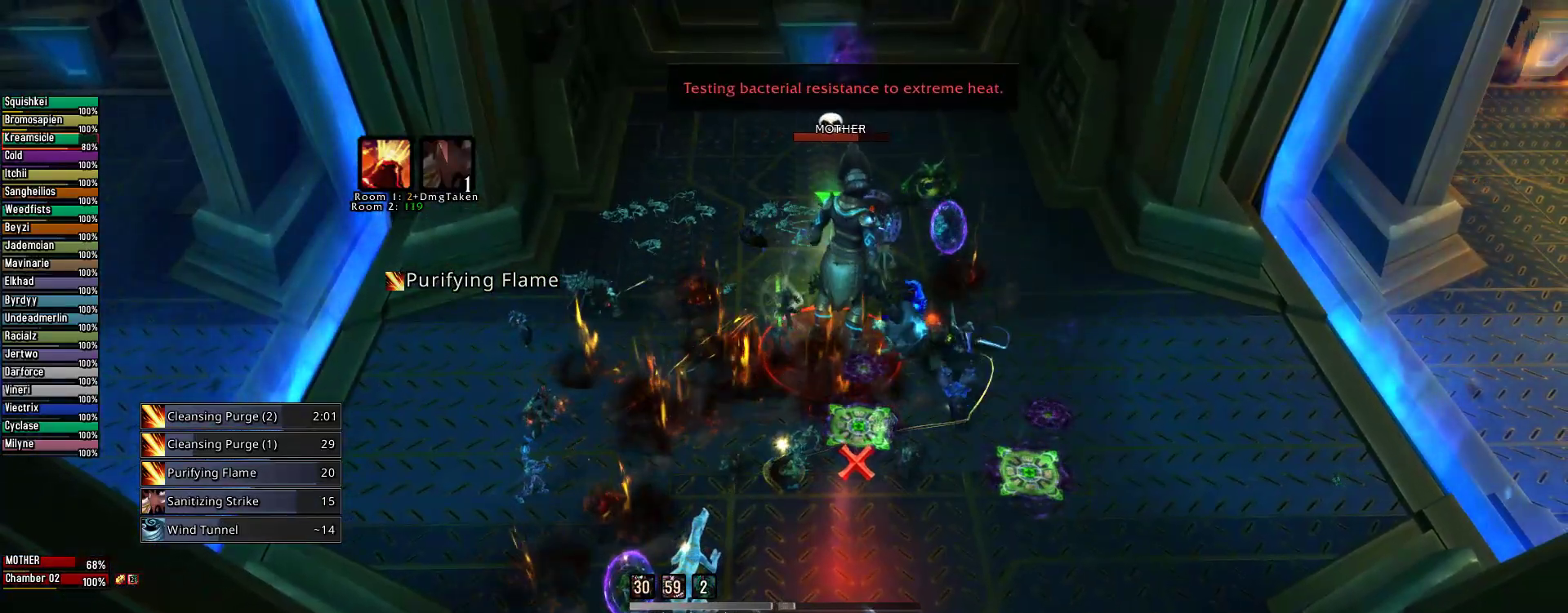
{"keys": [], "mouse": ["right"], "events": []}
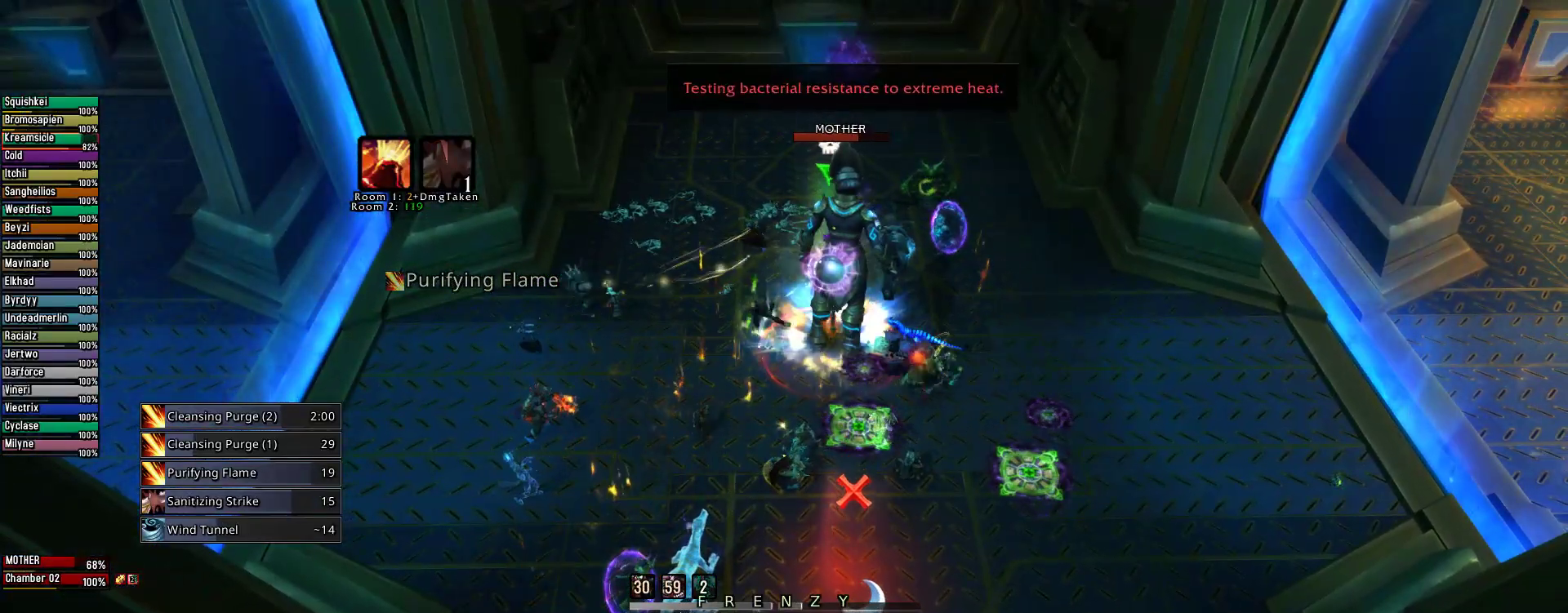
{"keys": [], "mouse": ["right"], "events": [[89, "mouse_left", "down"], [289, "3", "down"], [378, "3", "up"], [467, "mouse_left", "up"]]}
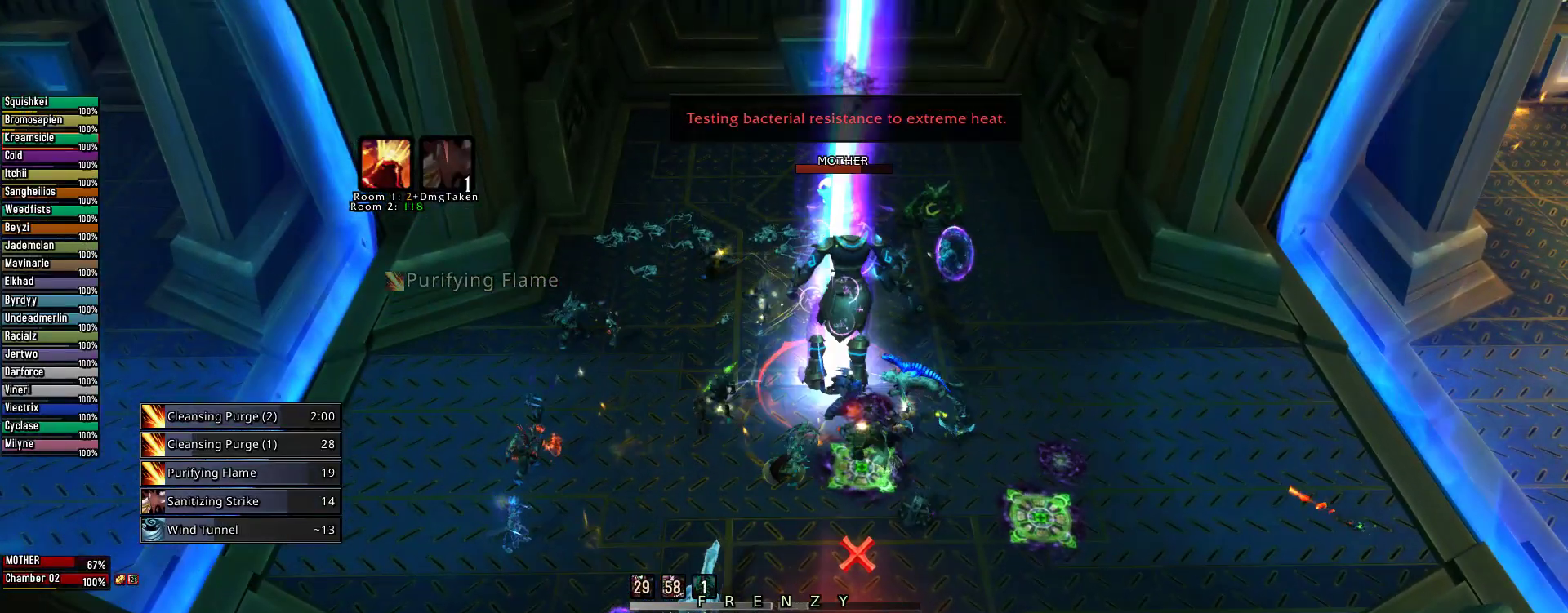
{"keys": [], "mouse": ["right"], "events": [[22, "3", "down"], [111, "3", "up"]]}
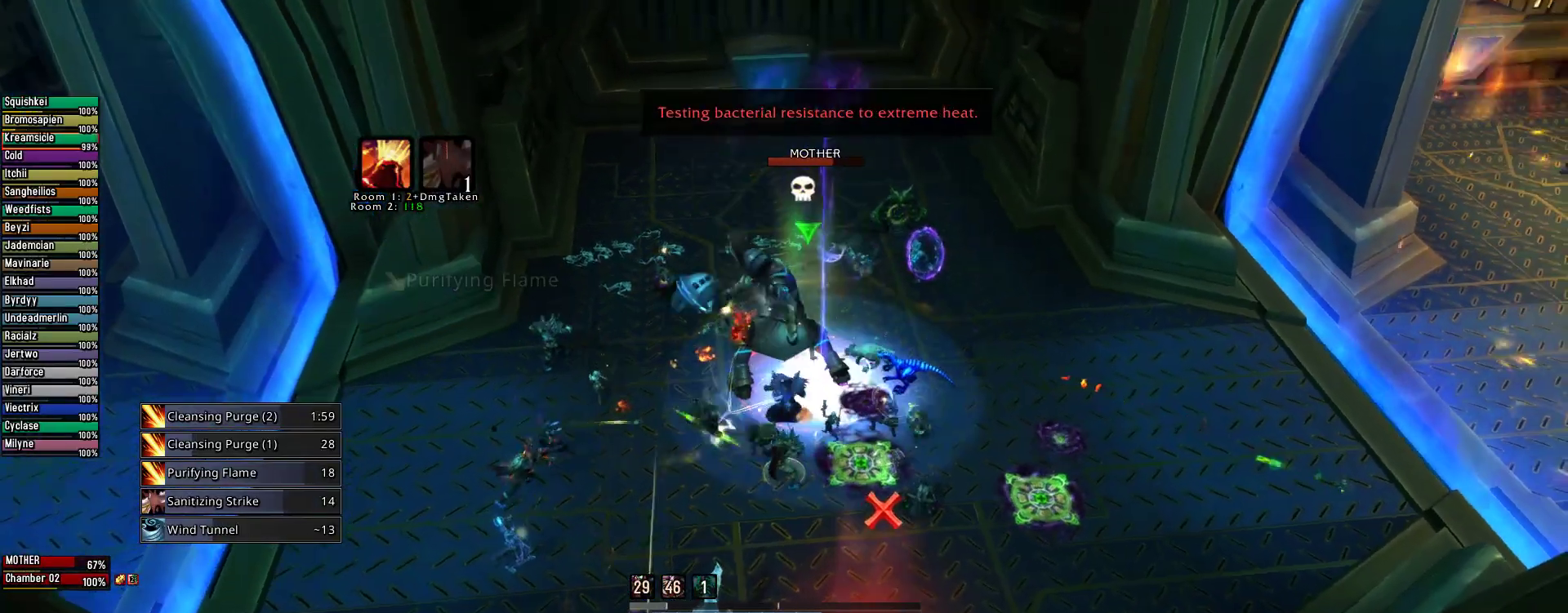
{"keys": [], "mouse": [], "events": [[356, "2", "down"], [356, "mouse_right", "up"], [489, "2", "up"]]}
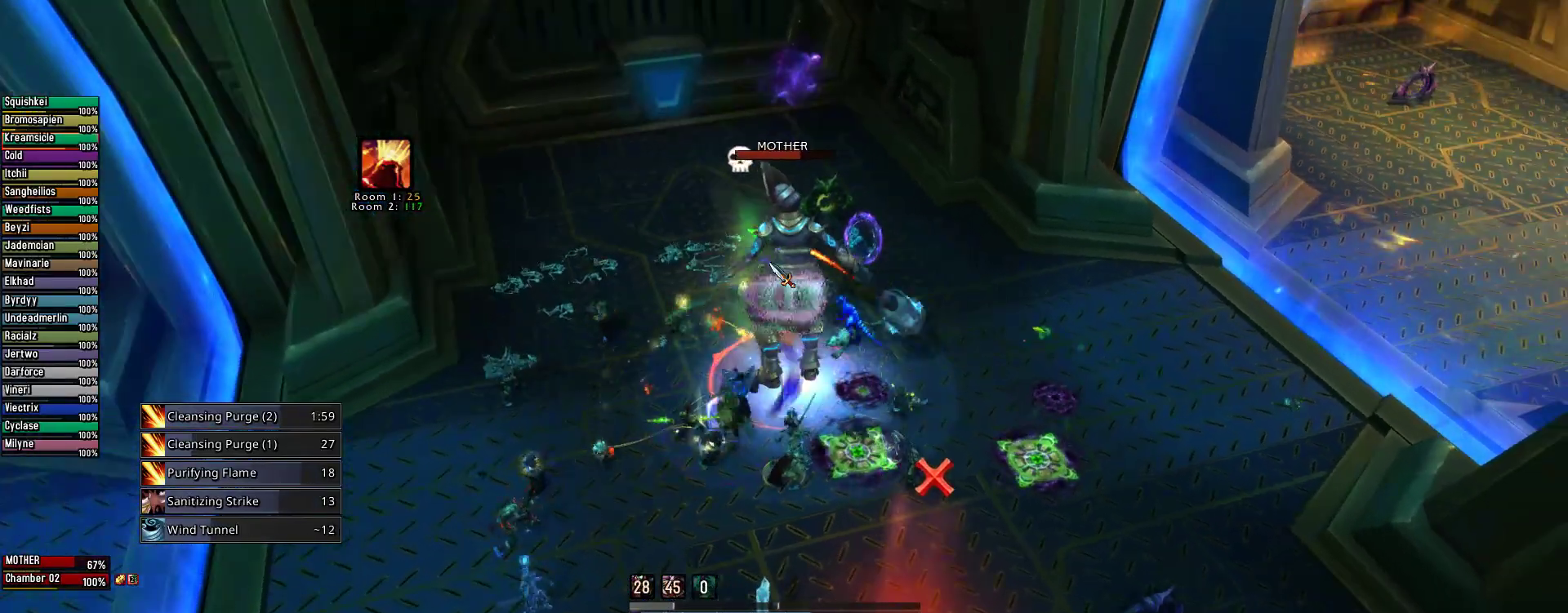
{"keys": [], "mouse": [], "events": [[111, "2", "down"], [244, "2", "up"], [333, "2", "down"], [467, "2", "up"]]}
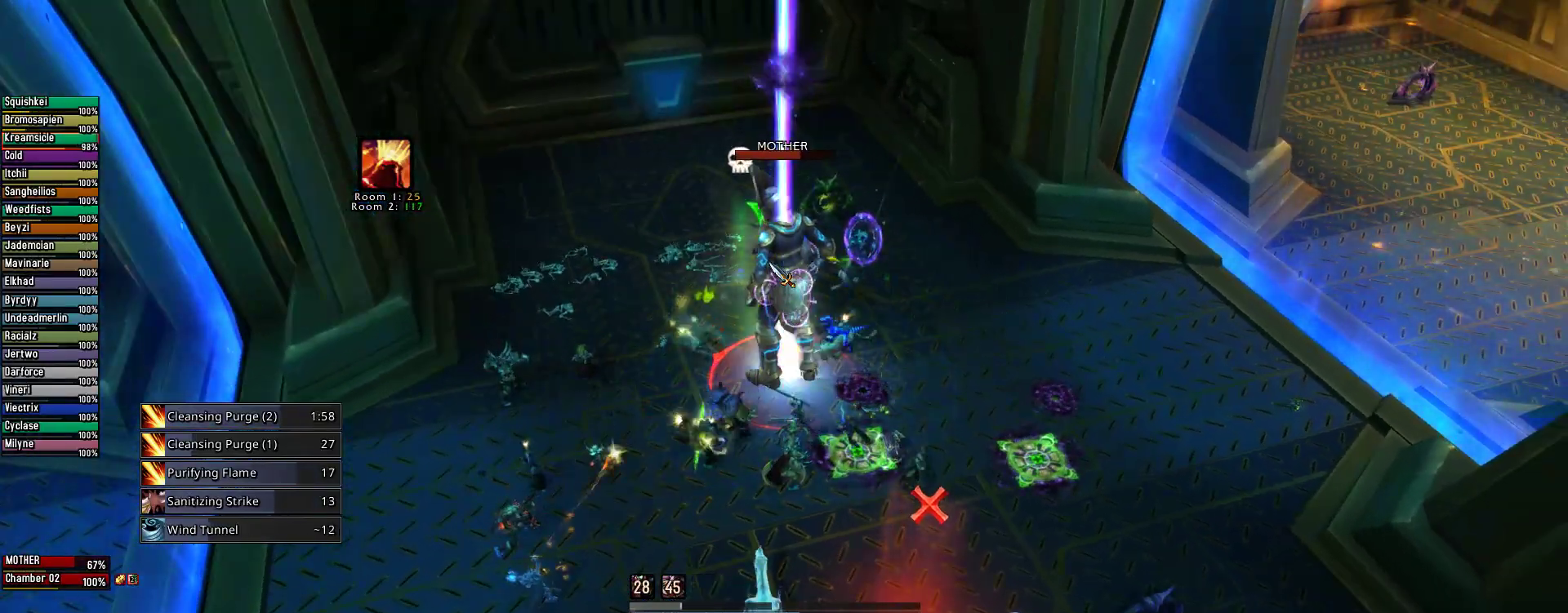
{"keys": [], "mouse": [], "events": [[67, "2", "down"], [156, "2", "up"], [289, "2", "down"], [378, "2", "up"]]}
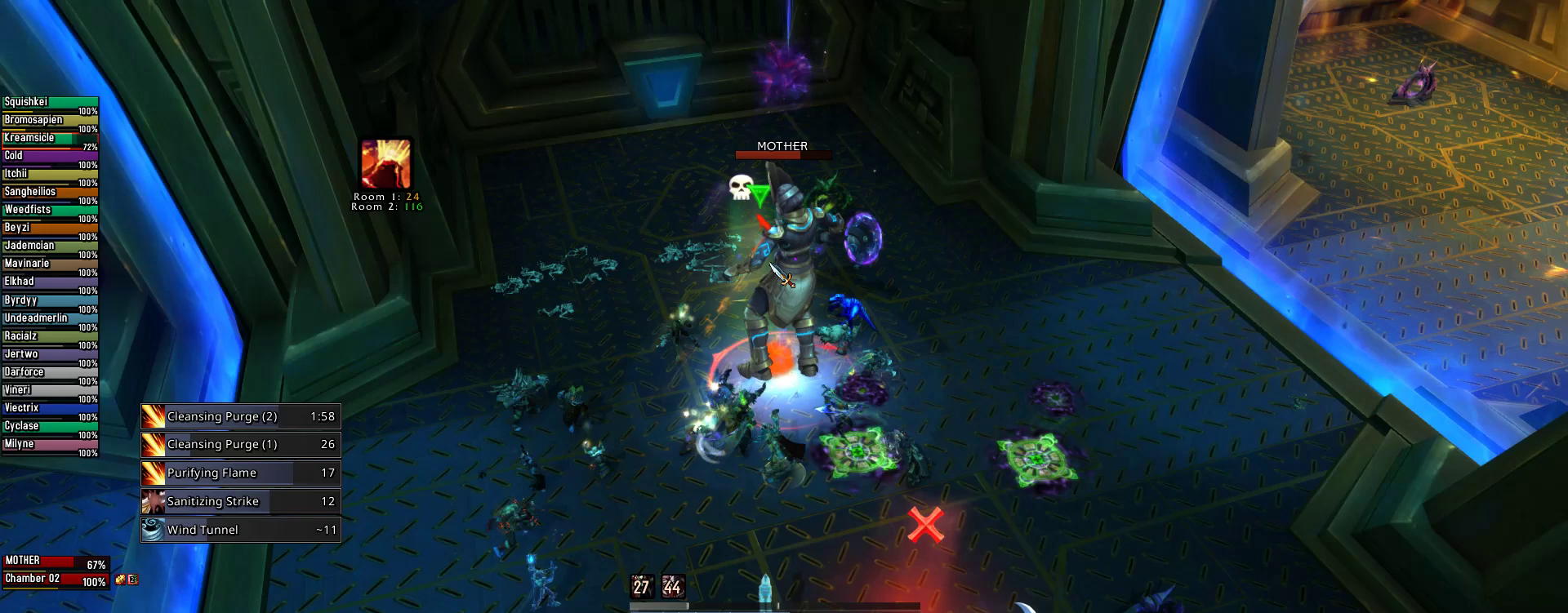
{"keys": [], "mouse": [], "events": []}
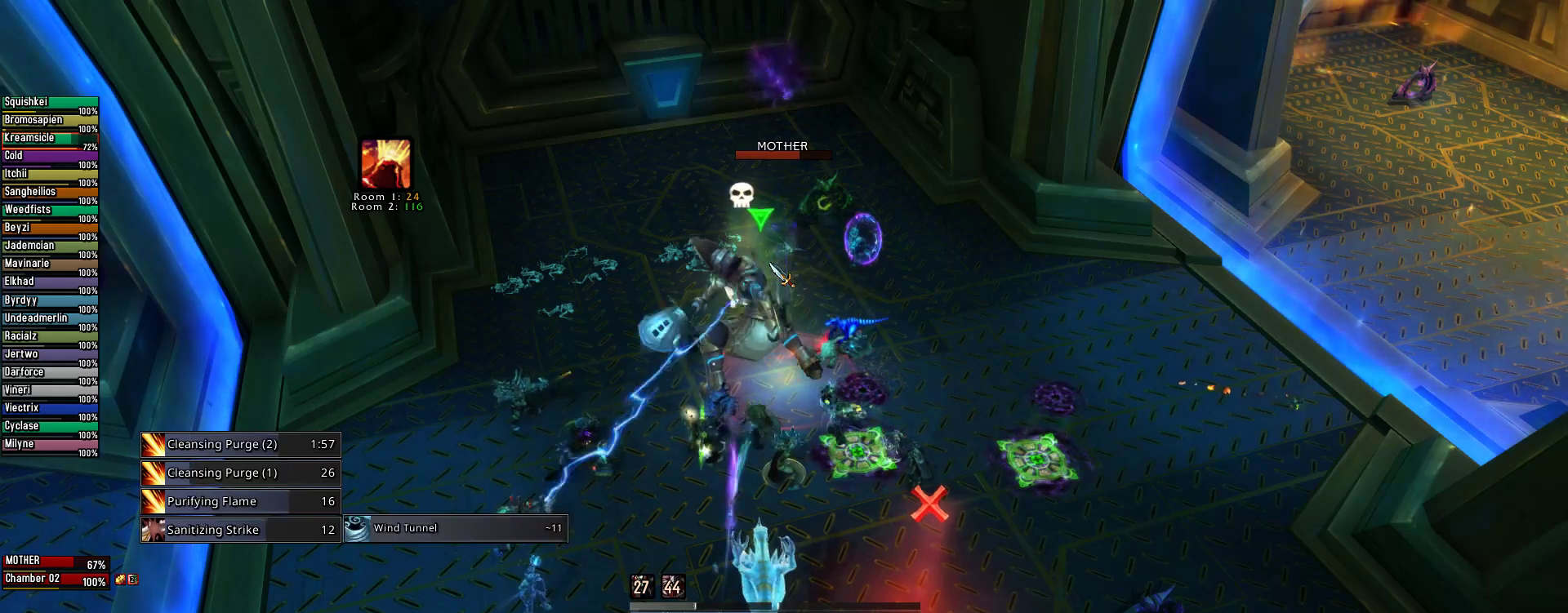
{"keys": [], "mouse": ["wheel"]}
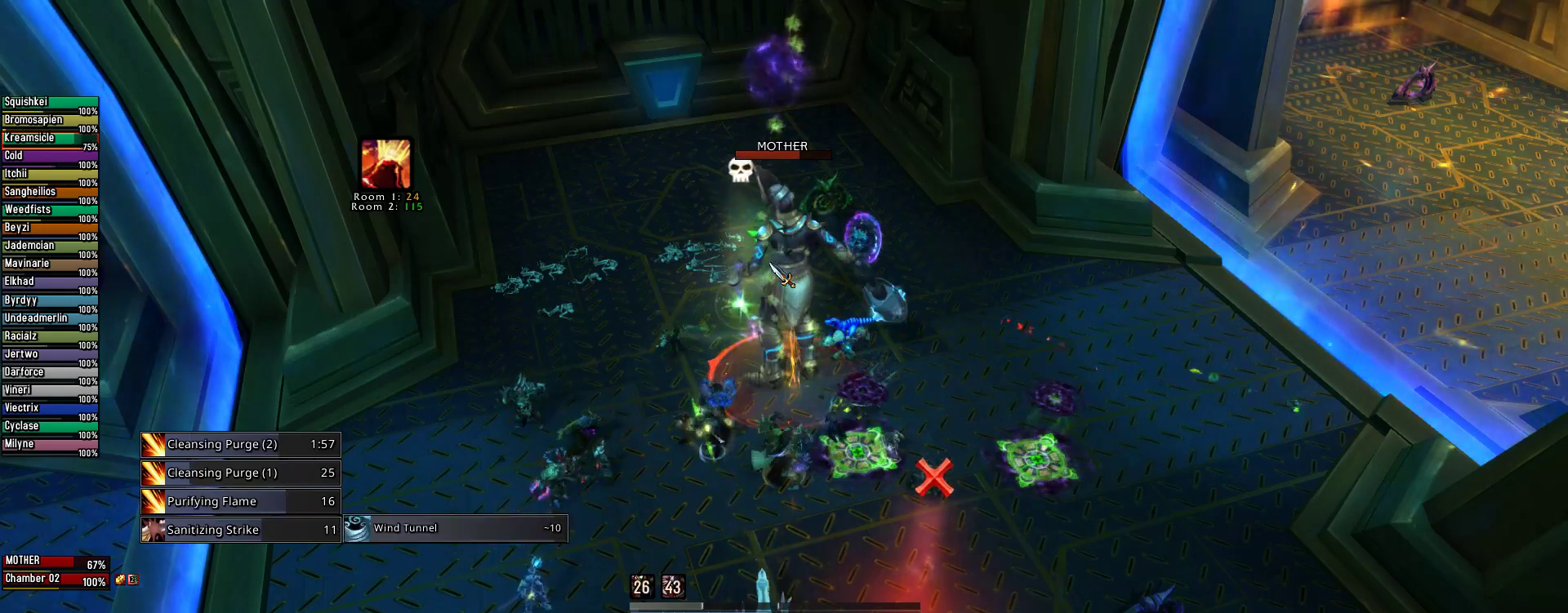
{"keys": [], "mouse": [], "events": [[111, "mouse_wheel", "up"]]}
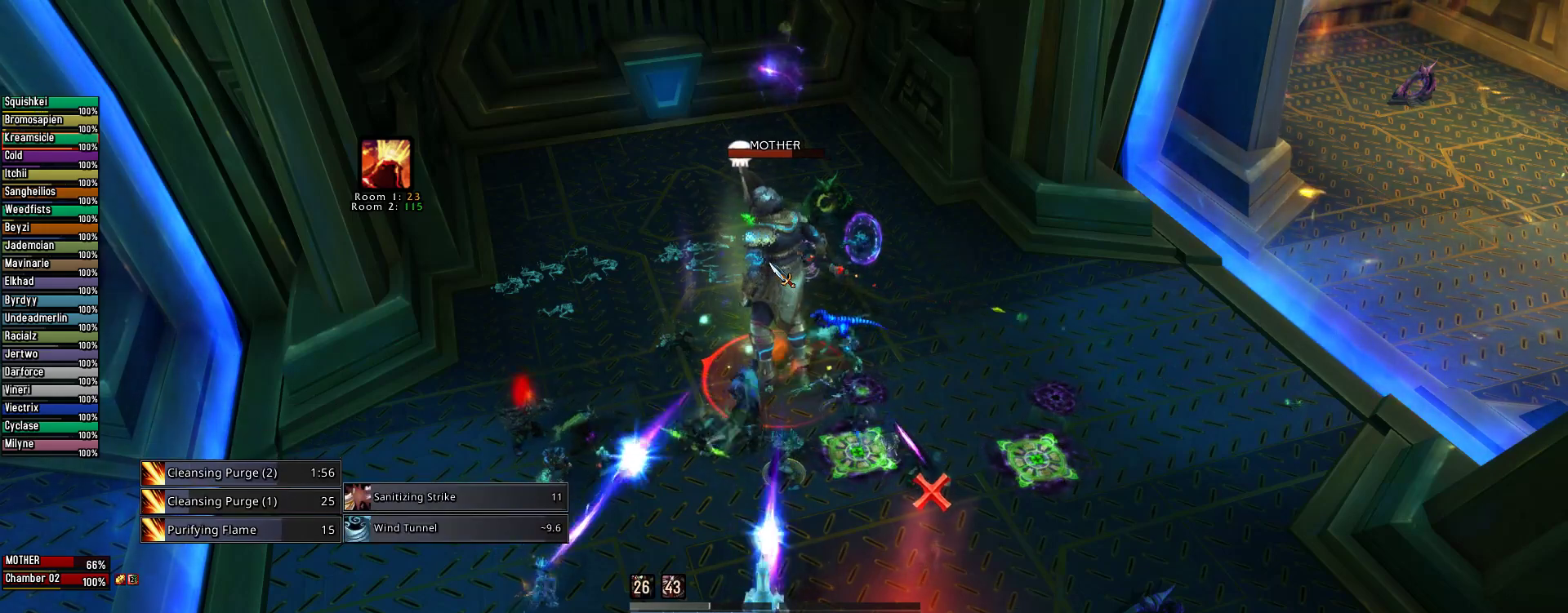
{"keys": [], "mouse": [], "events": []}
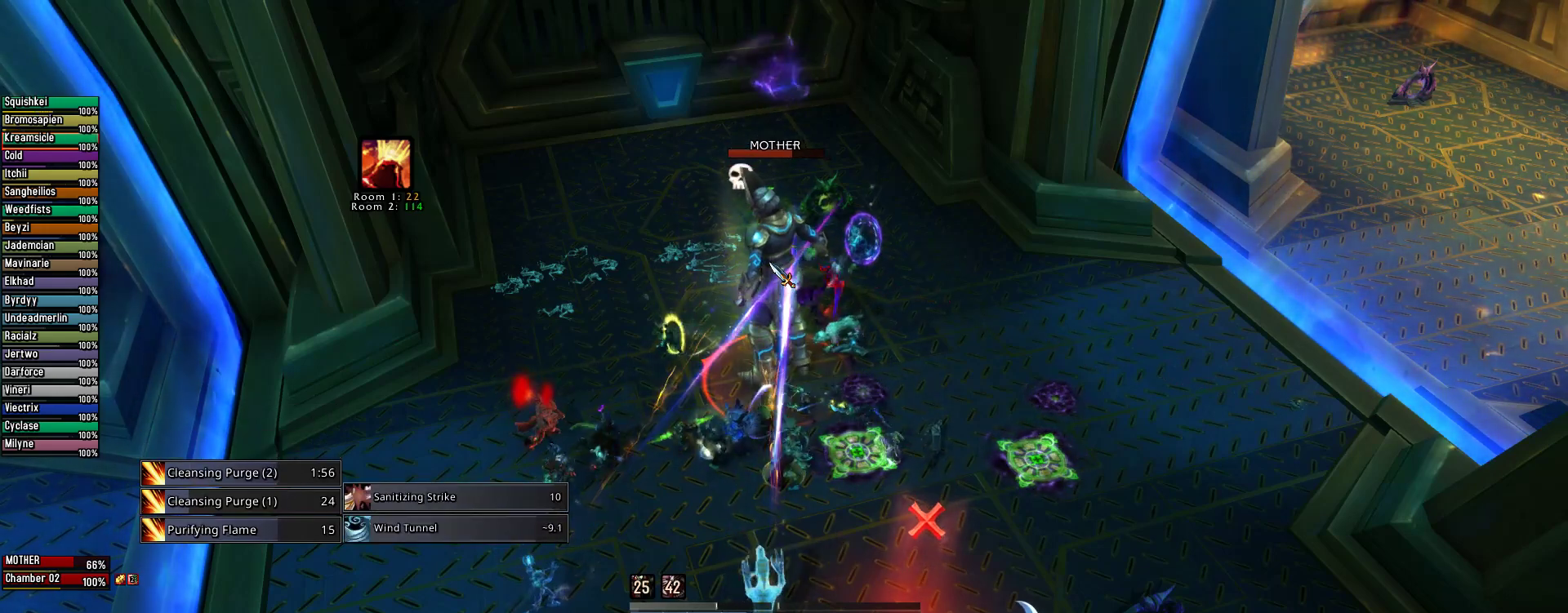
{"keys": [], "mouse": []}
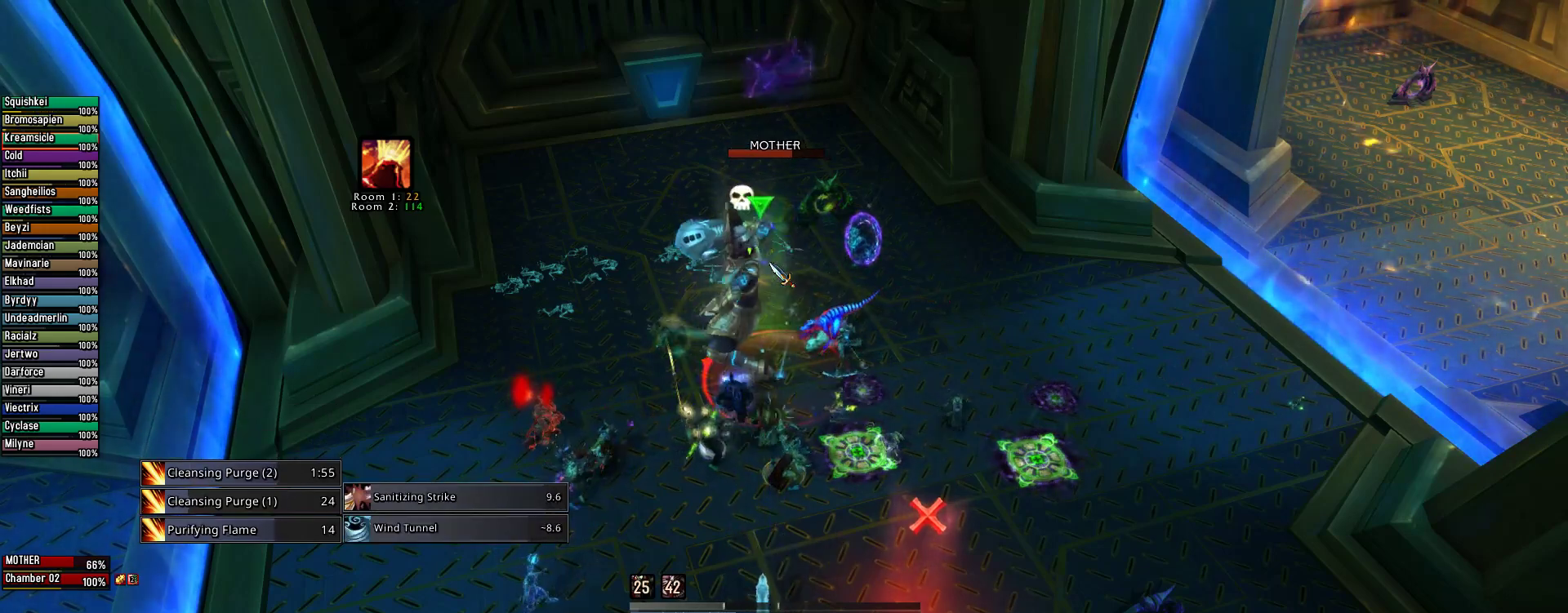
{"keys": ["2"], "mouse": [], "events": [[378, "2", "down"]]}